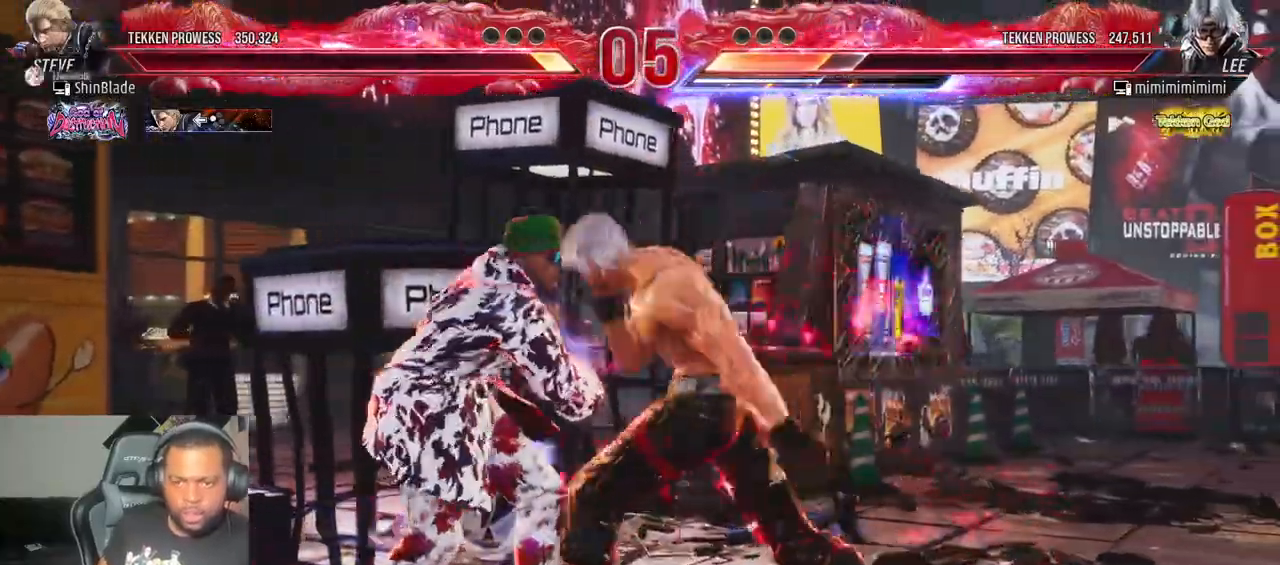
Gameplay with a controller (PlayStation layout); each line is a JSON object with the inputs held at the frame after it (dt_ms = milliseconds from this image to that frame). "events" lists button and stick changes between this image and that frame as [ms after this image, input, new state], when the widget could be followed in between. Not read: L3 R3.
{"dt_ms": 1000, "buttons": ["DPAD_RIGHT"], "left_stick": "center", "right_stick": "center"}
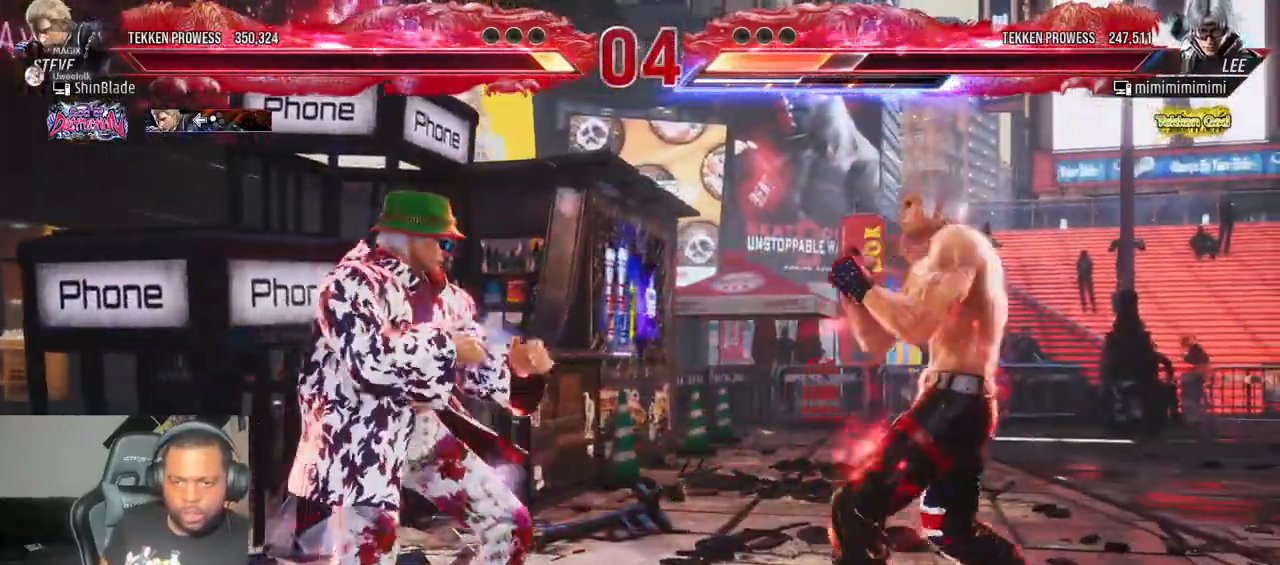
{"dt_ms": 500, "buttons": [], "left_stick": "center", "right_stick": "center"}
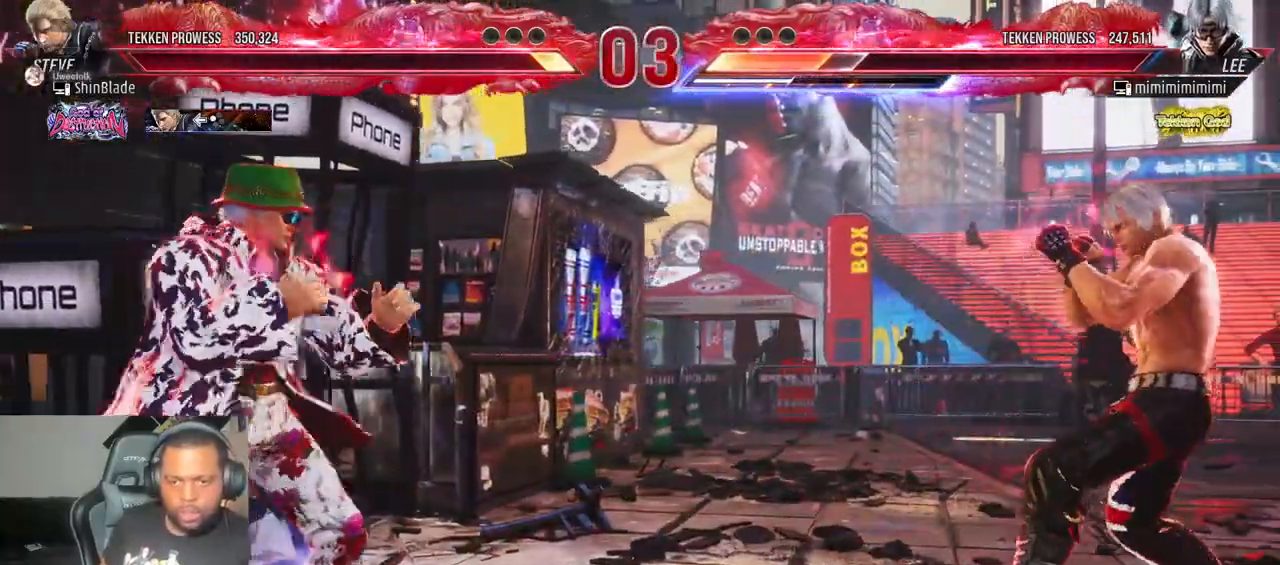
{"dt_ms": 500, "buttons": ["TRIANGLE"], "left_stick": "center", "right_stick": "center", "events": [[33, "CIRCLE", "down"], [33, "CROSS", "down"], [150, "CIRCLE", "up"], [150, "CROSS", "up"], [217, "TRIANGLE", "down"], [283, "SQUARE", "down"], [333, "DPAD_LEFT", "down"], [383, "DPAD_DOWN", "down"], [417, "SQUARE", "up"], [467, "DPAD_DOWN", "up"], [500, "DPAD_LEFT", "up"]]}
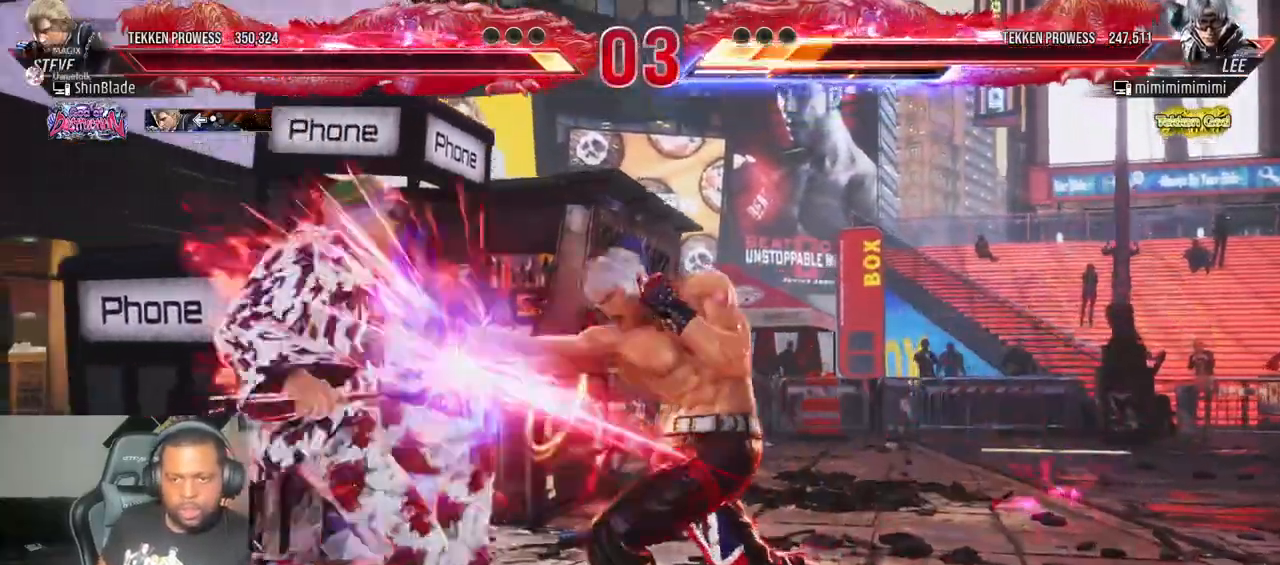
{"dt_ms": 500, "buttons": ["CROSS"], "left_stick": "center", "right_stick": "center", "events": [[17, "SQUARE", "down"], [150, "TRIANGLE", "up"], [167, "SQUARE", "up"], [367, "CROSS", "down"]]}
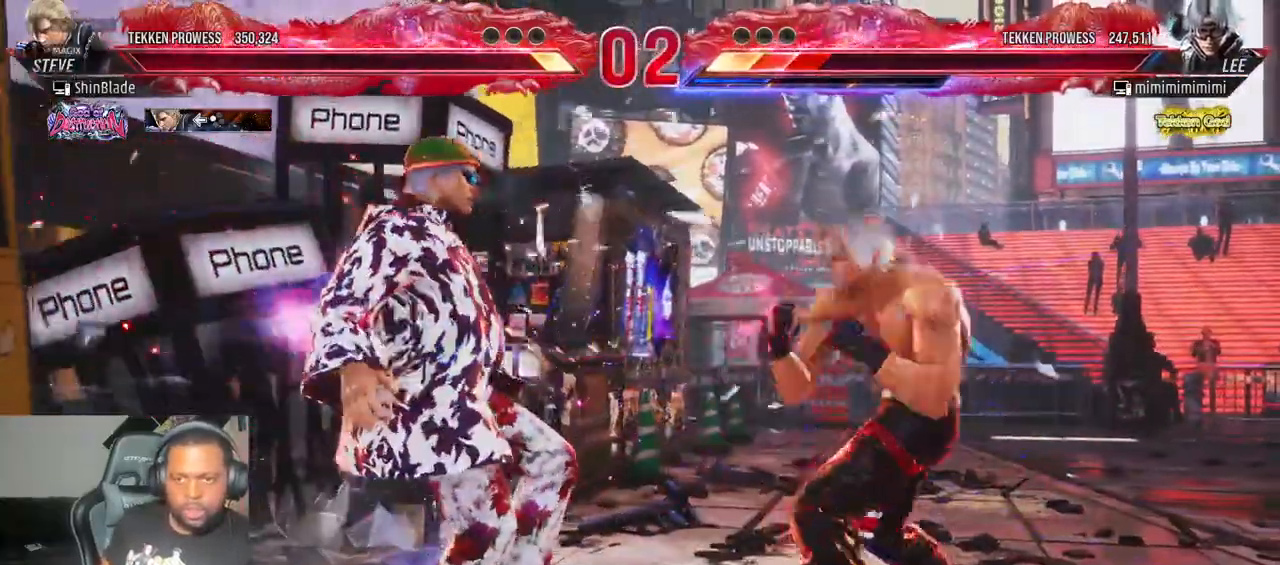
{"dt_ms": 500, "buttons": ["SQUARE"], "left_stick": "center", "right_stick": "center", "events": [[50, "CROSS", "up"], [150, "SQUARE", "down"], [217, "SQUARE", "up"], [300, "SQUARE", "down"], [367, "SQUARE", "up"], [433, "SQUARE", "down"]]}
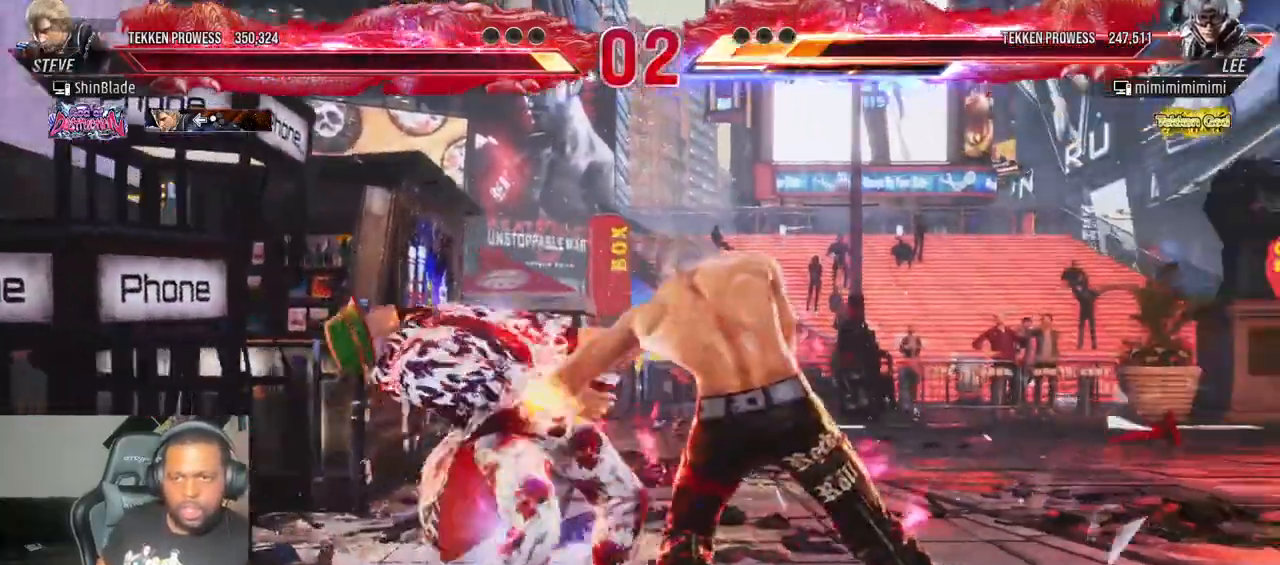
{"dt_ms": 1000, "buttons": [], "left_stick": "center", "right_stick": "center"}
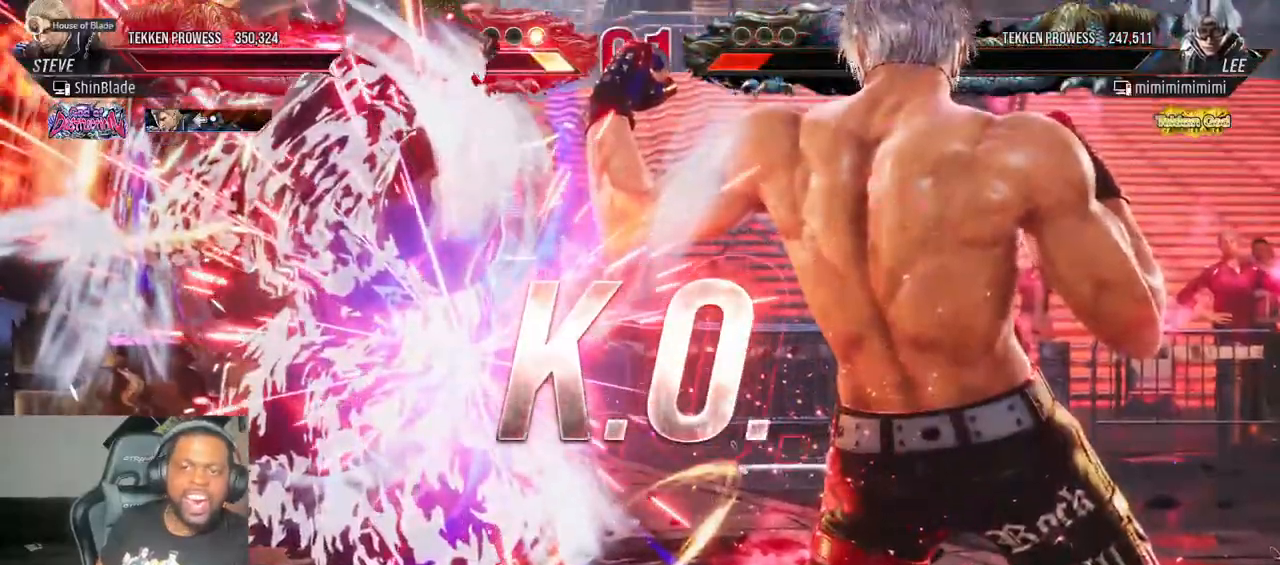
{"dt_ms": 500, "buttons": [], "left_stick": "center", "right_stick": "center", "events": []}
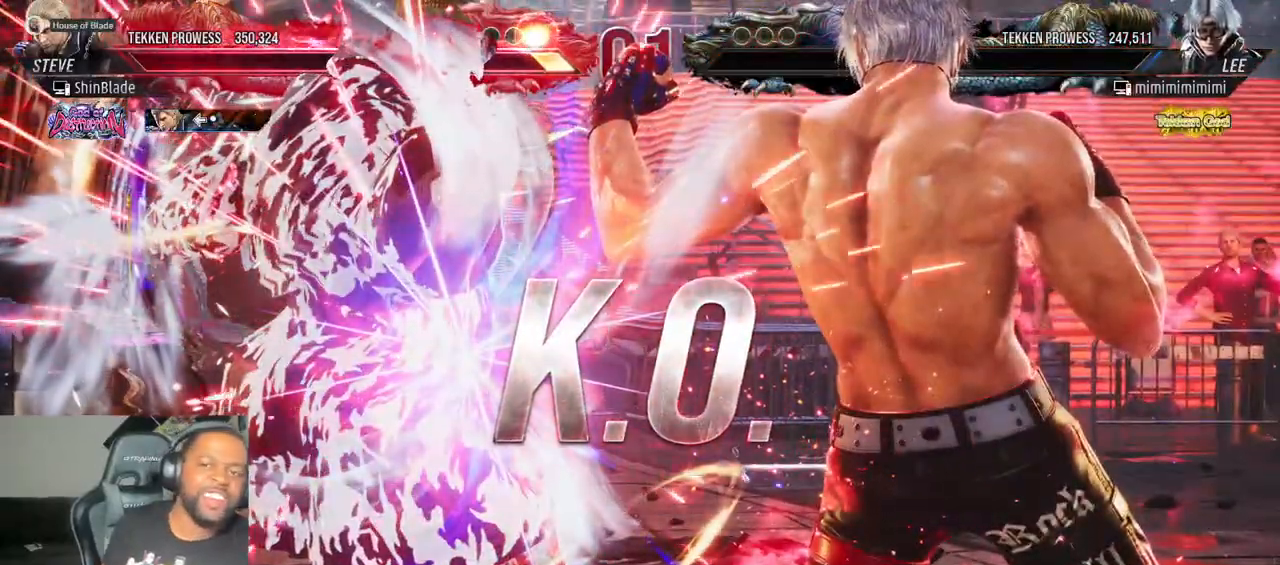
{"dt_ms": 500, "buttons": [], "left_stick": "center", "right_stick": "center", "events": []}
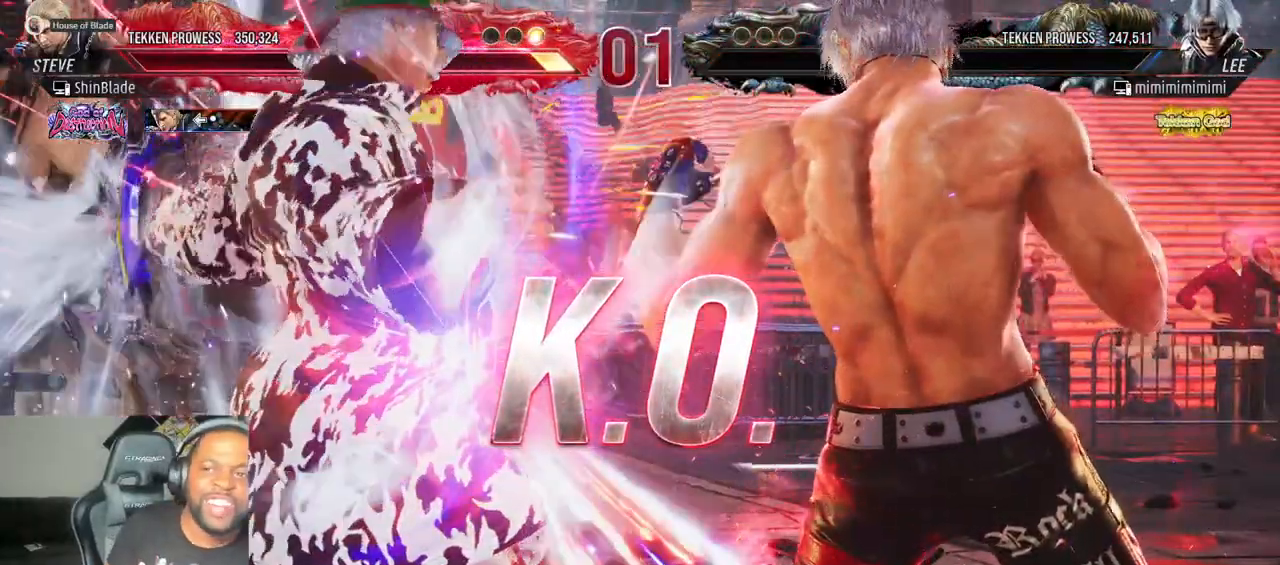
{"dt_ms": 500, "buttons": [], "left_stick": "center", "right_stick": "center"}
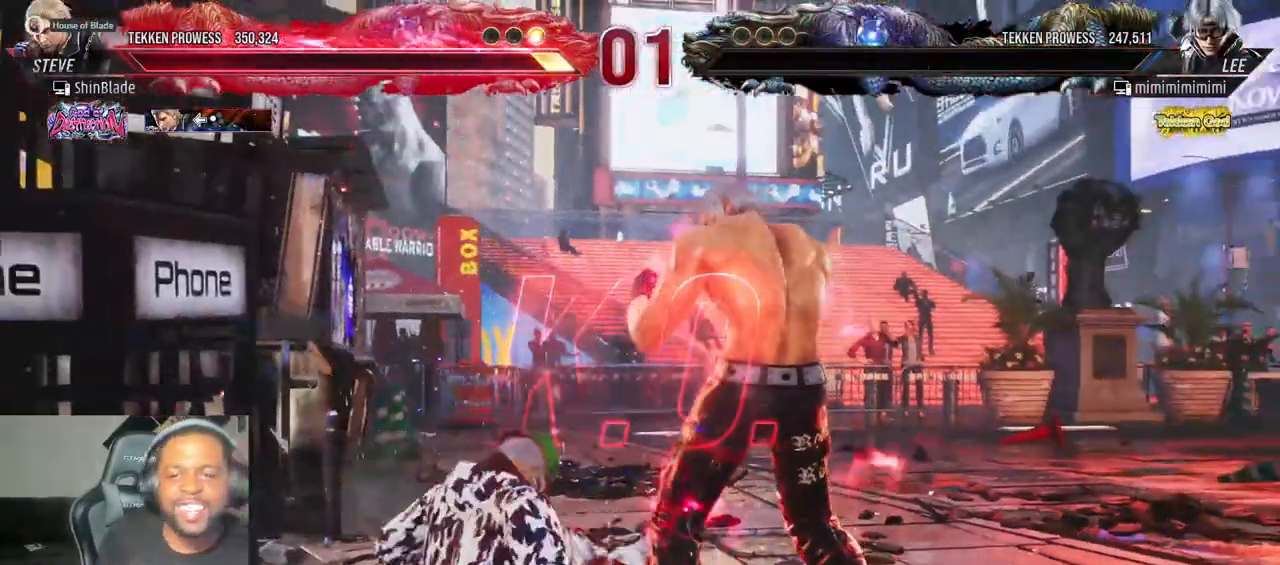
{"dt_ms": 500, "buttons": [], "left_stick": "center", "right_stick": "center", "events": []}
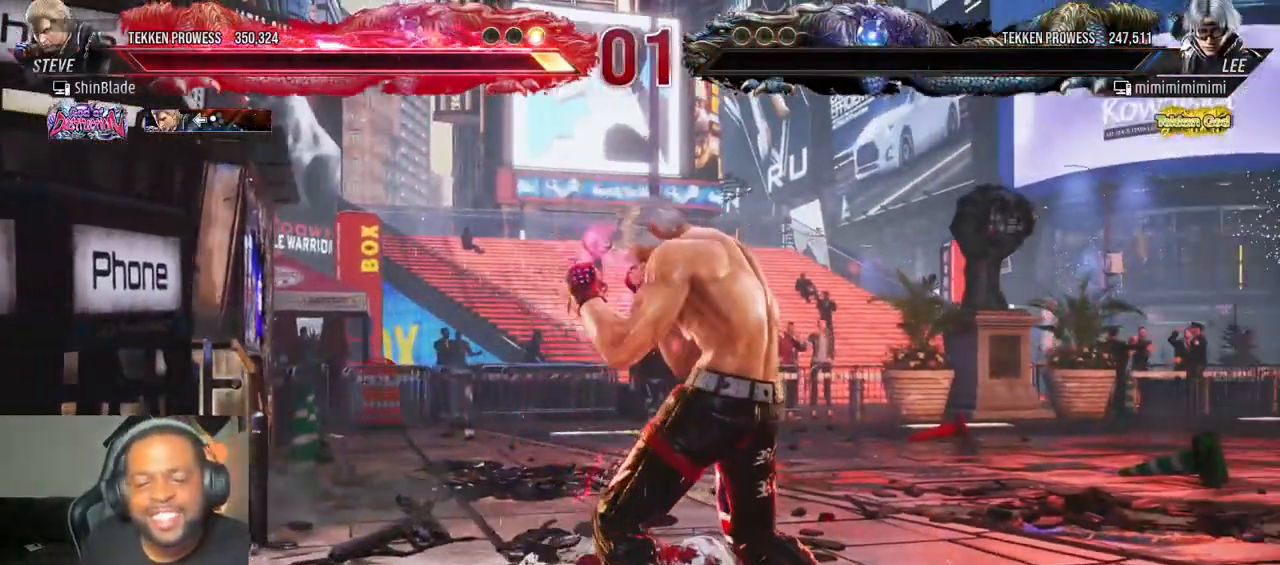
{"dt_ms": 500, "buttons": [], "left_stick": "center", "right_stick": "center", "events": []}
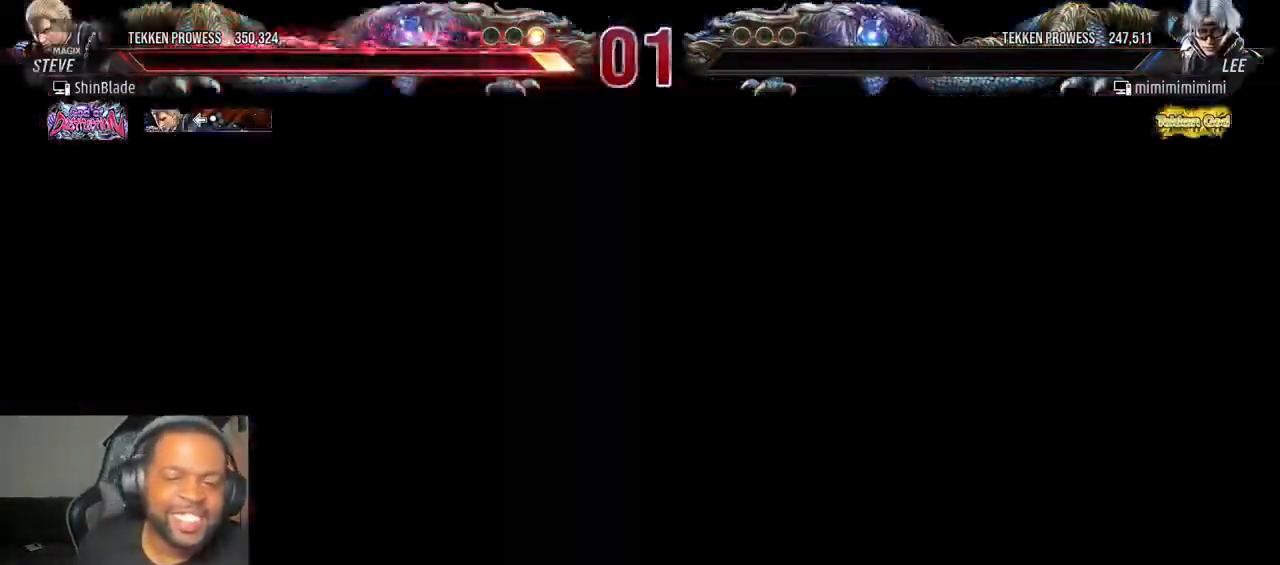
{"dt_ms": 1000, "buttons": [], "left_stick": "center", "right_stick": "center"}